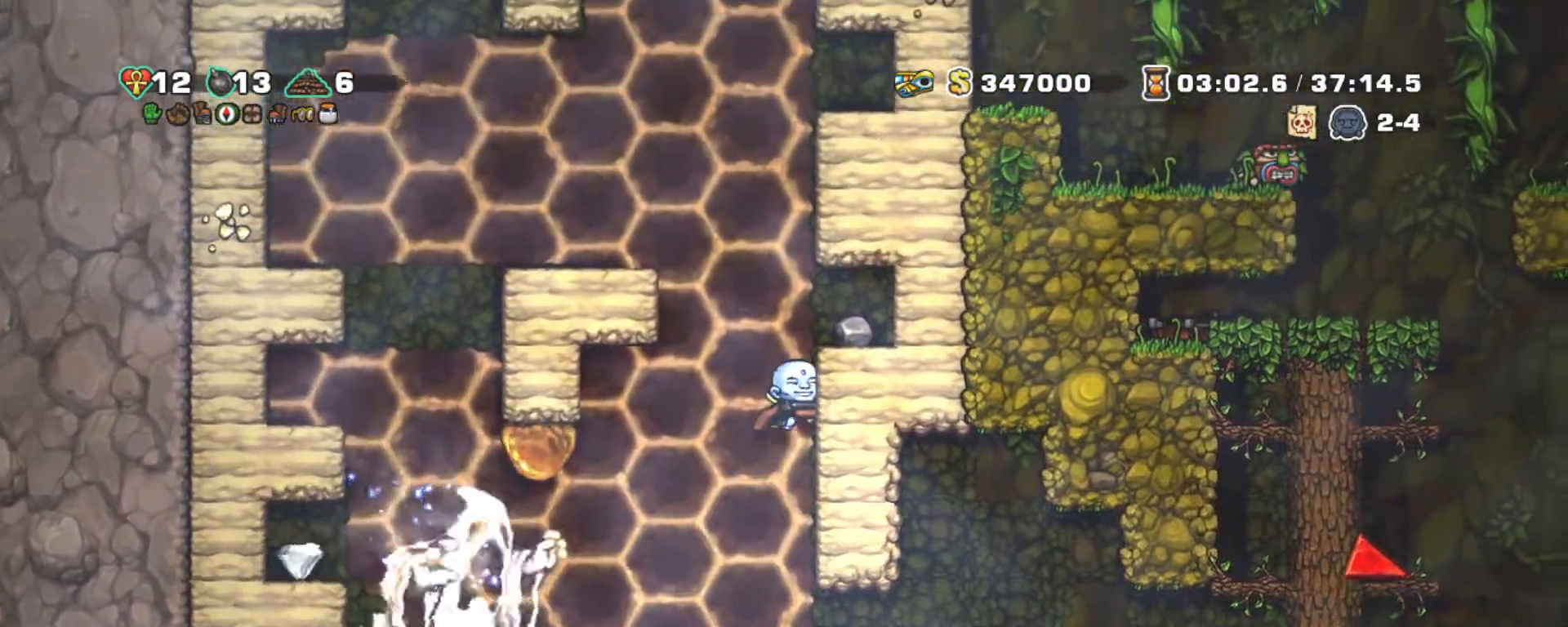
Gameplay with keyboard; each line is a JSON object with the keys held at the frame after it. "events" lists presses ("down") and releases ("up") of "a", "down", "escape", "left", "right", "s", "shift", "space", "tab", "up", "x" and "z" between this image and that frame as [ms after this image, input, new state], when the widget could be followed in between. No other keys are recorded. Mouse input is not recorded.
{"keys": ["shift", "z"], "events": [[100, "right", "down"], [100, "z", "up"], [250, "right", "up"], [334, "z", "down"]]}
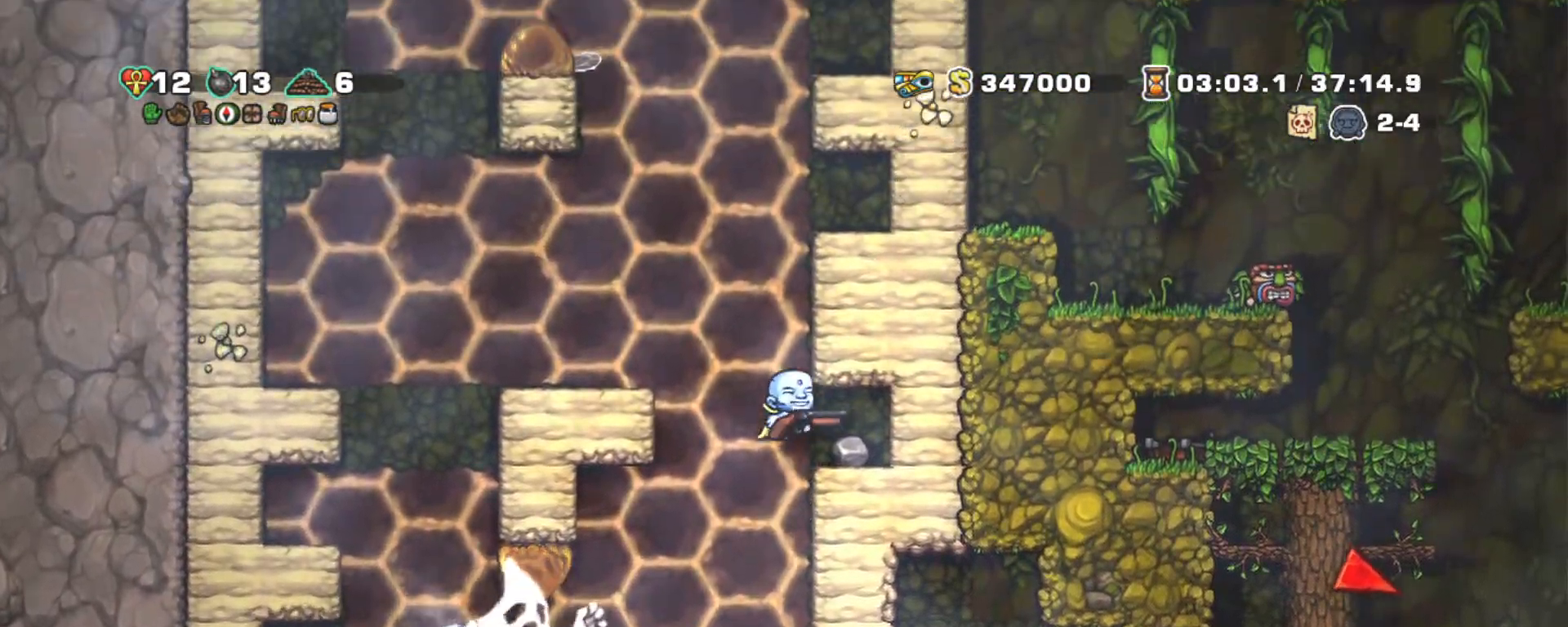
{"keys": ["right", "shift"], "events": [[67, "right", "down"], [117, "z", "up"], [267, "z", "down"], [367, "z", "up"]]}
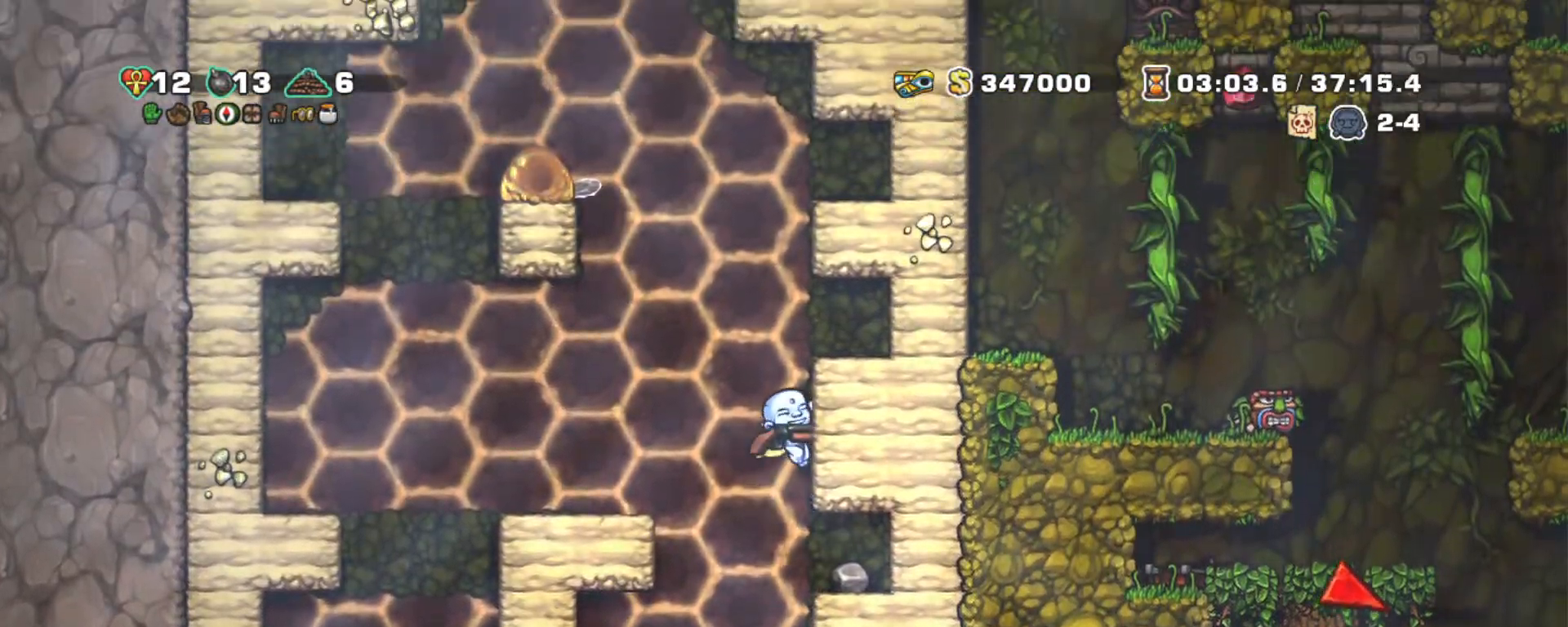
{"keys": ["shift"], "events": [[317, "right", "up"]]}
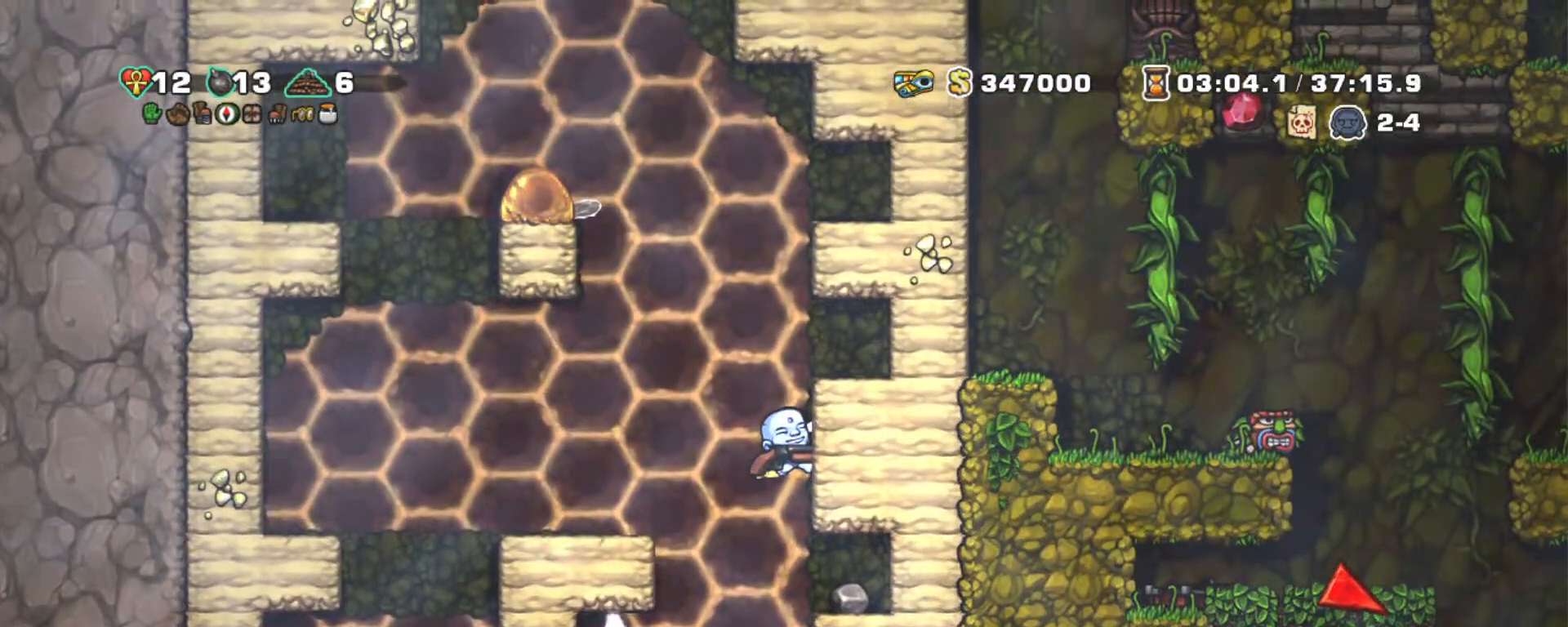
{"keys": ["left", "shift", "z"], "events": [[234, "left", "down"], [334, "z", "down"]]}
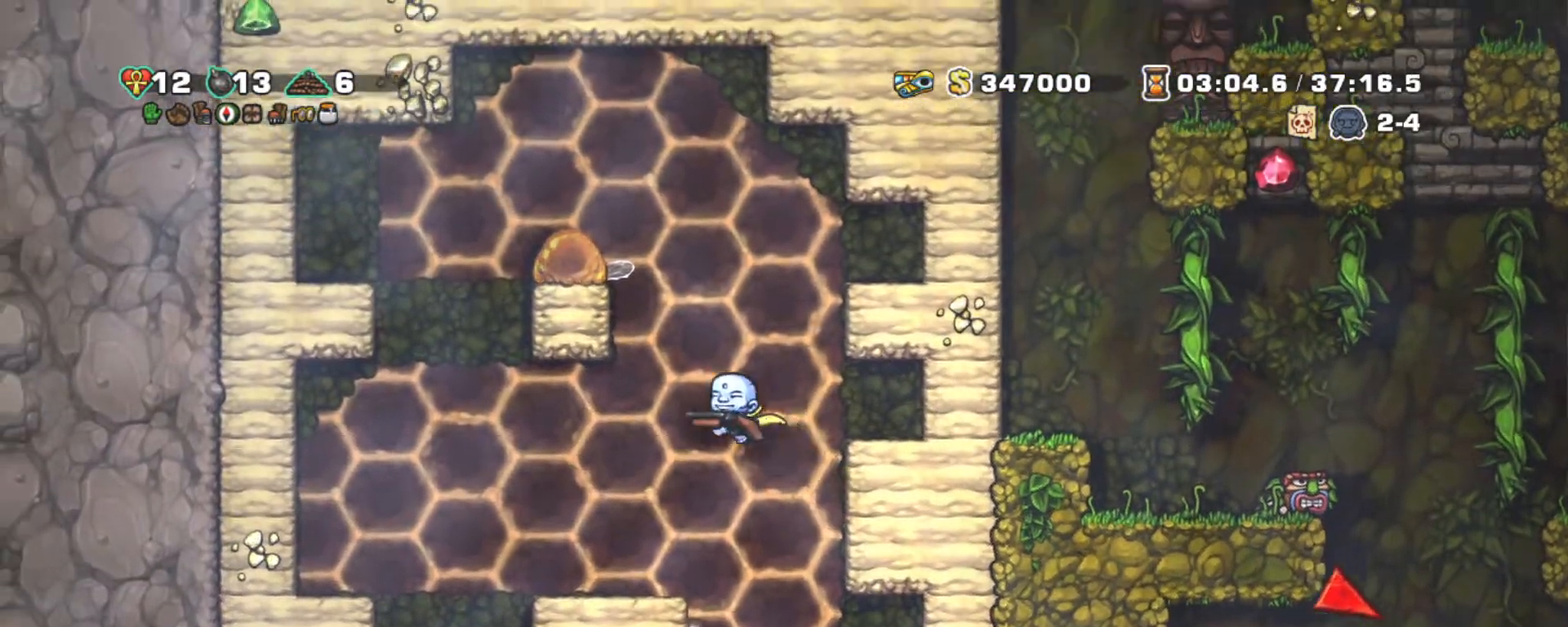
{"keys": ["shift", "z"], "events": [[267, "z", "up"], [350, "left", "up"], [450, "z", "down"]]}
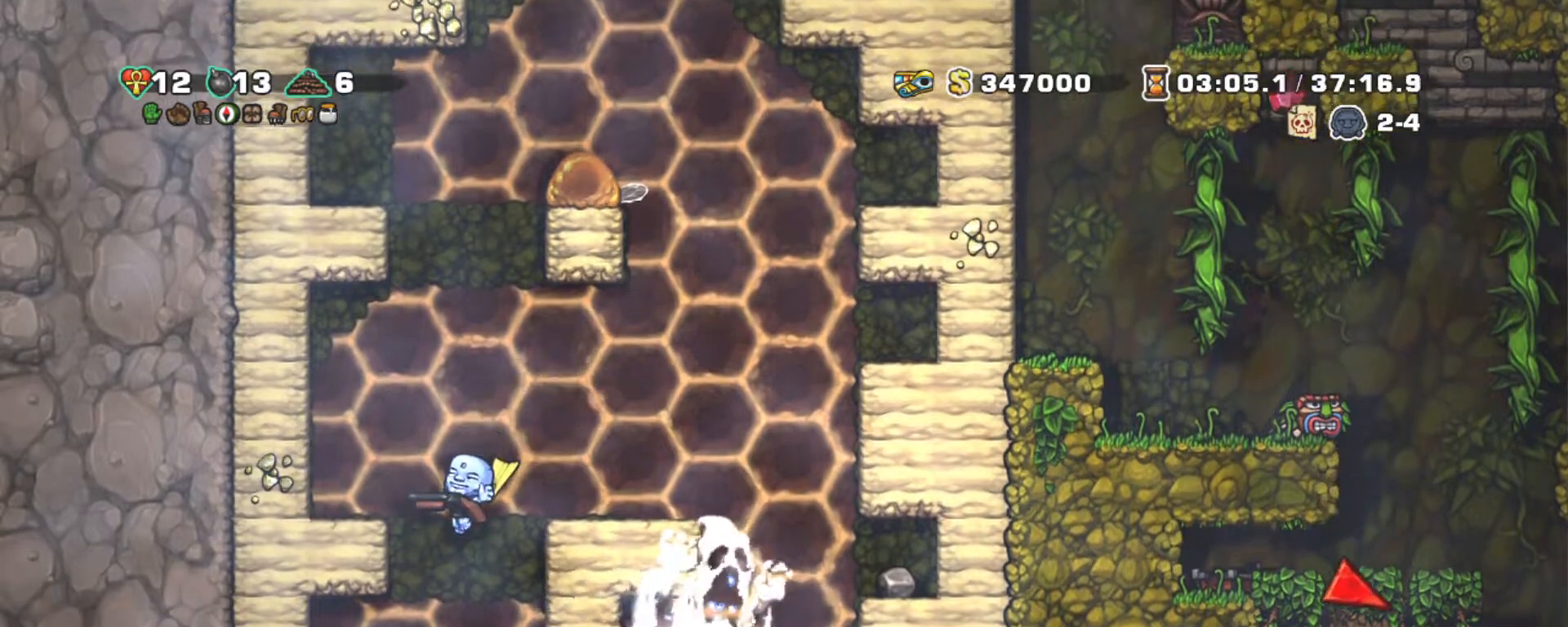
{"keys": ["down", "left", "shift"], "events": [[34, "z", "up"], [134, "z", "down"], [234, "z", "up"], [284, "left", "down"], [467, "down", "down"]]}
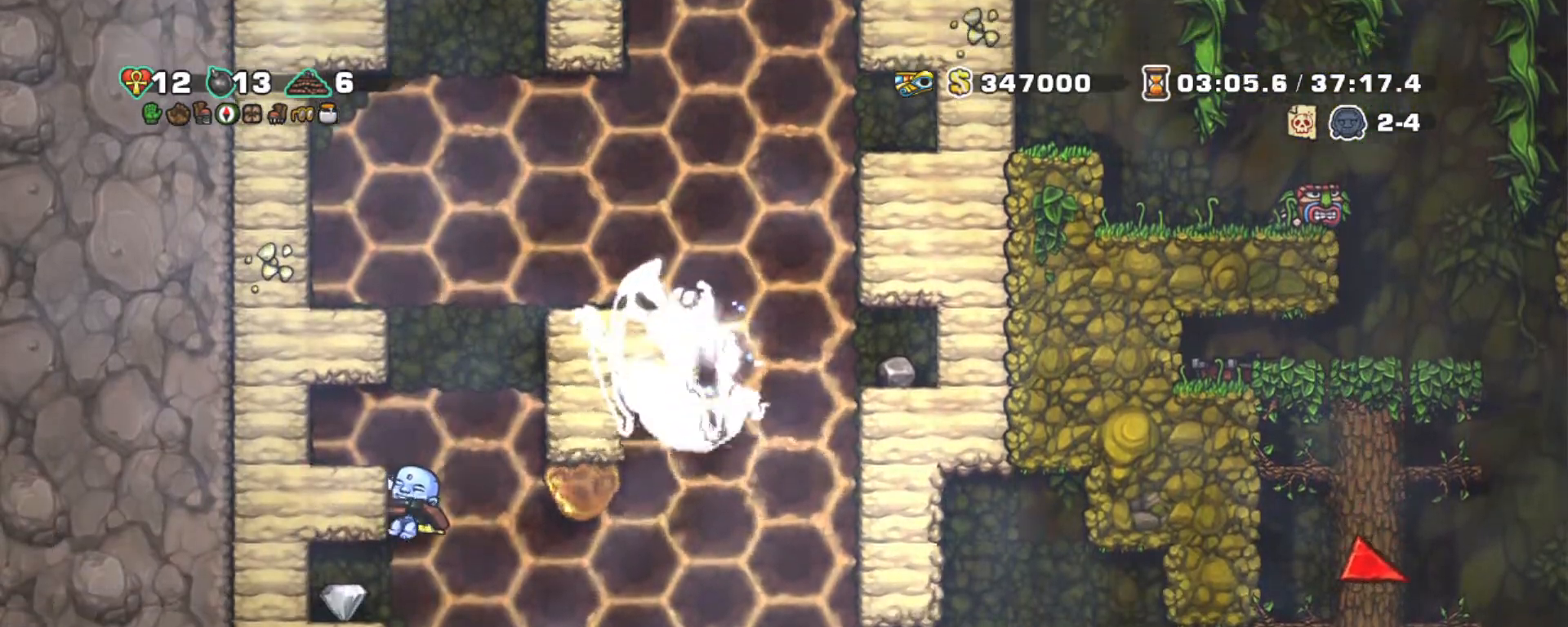
{"keys": ["right", "shift"], "events": [[17, "z", "down"], [100, "down", "up"], [150, "z", "up"], [334, "right", "down"], [384, "left", "up"]]}
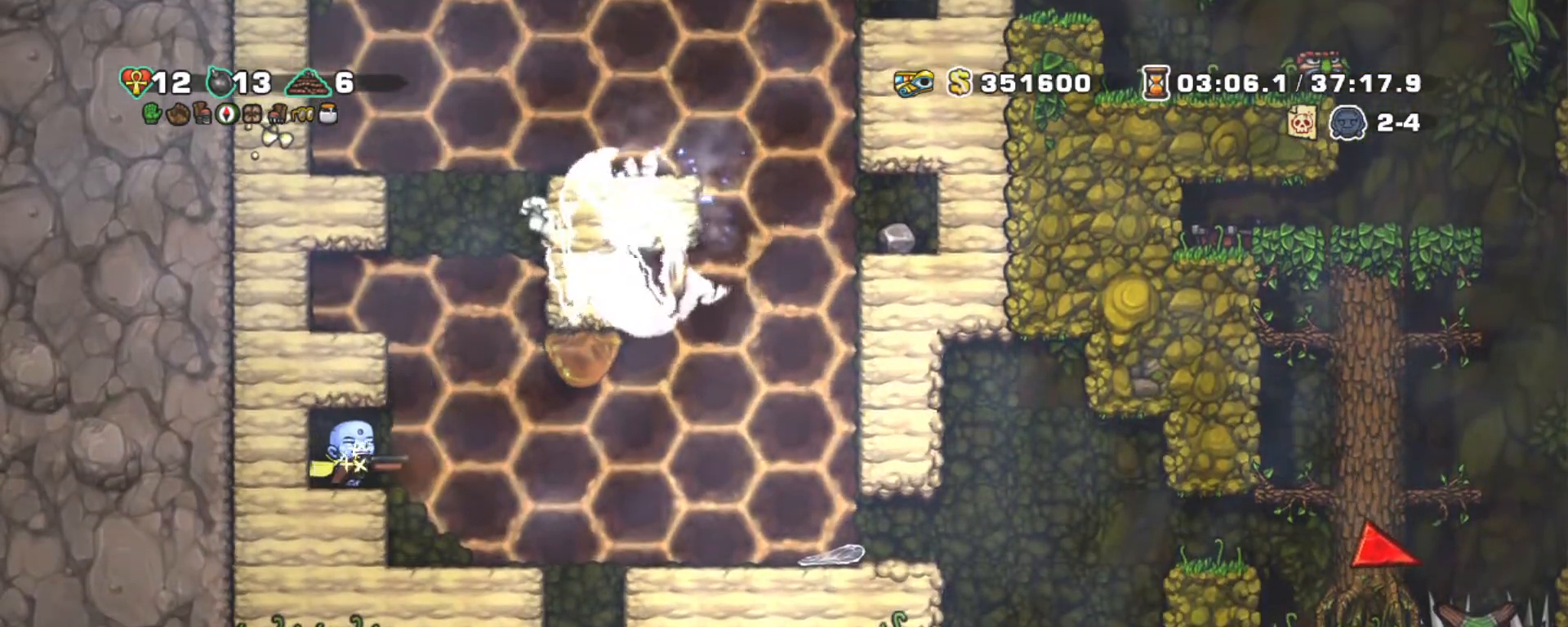
{"keys": ["right", "shift"], "events": [[117, "right", "up"], [300, "right", "down"]]}
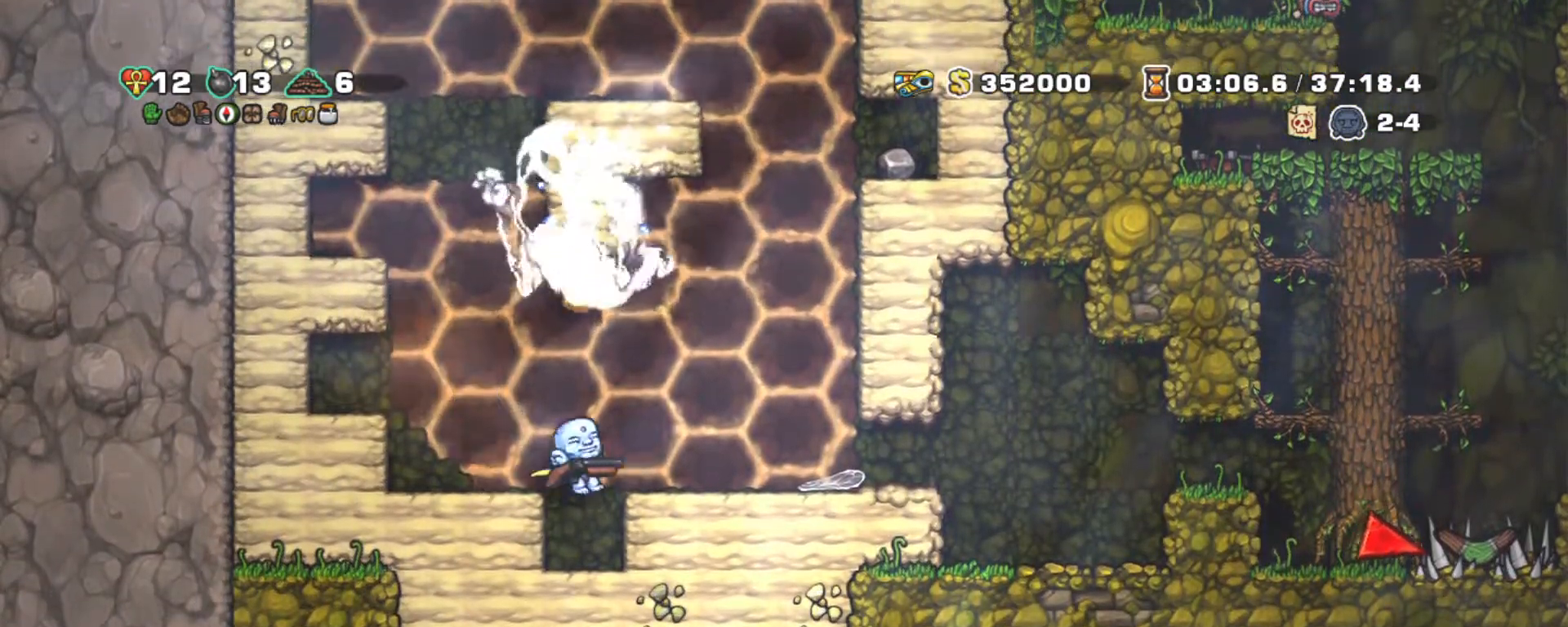
{"keys": ["right", "shift"], "events": []}
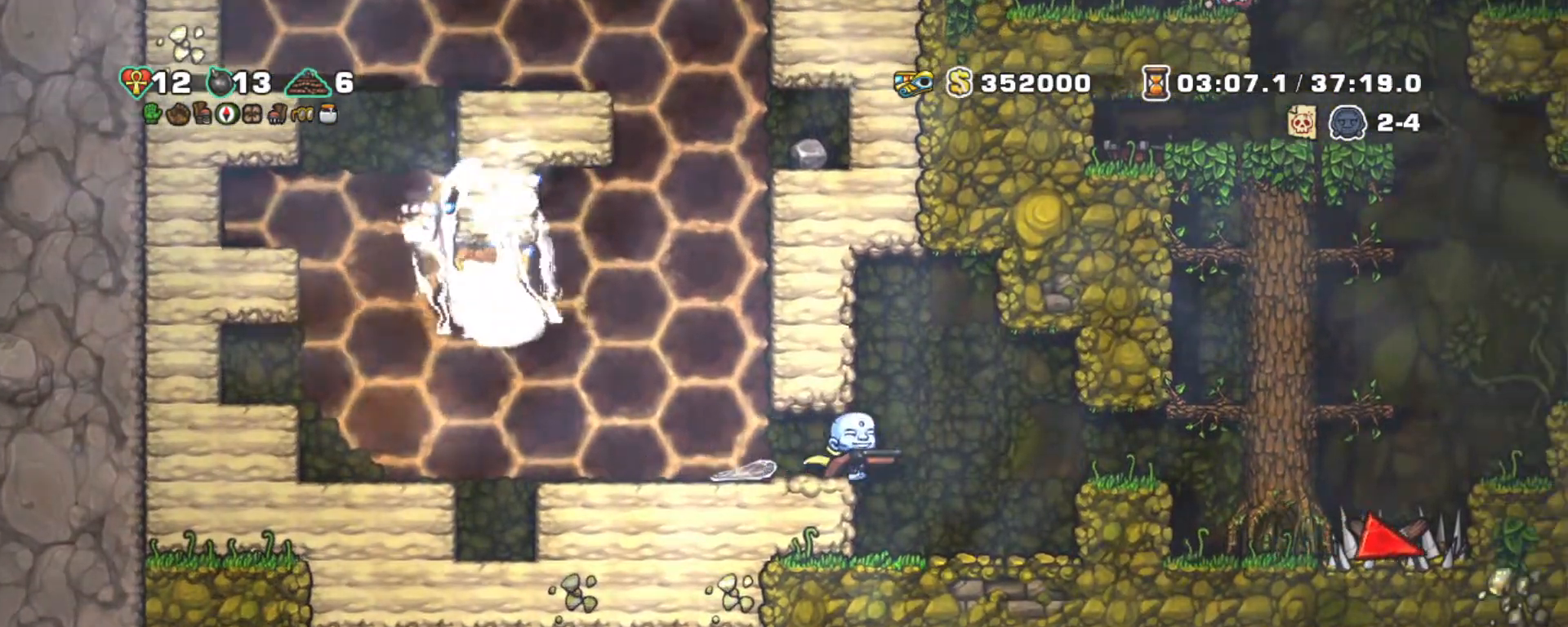
{"keys": ["right", "shift"], "events": [[334, "z", "down"], [434, "z", "up"]]}
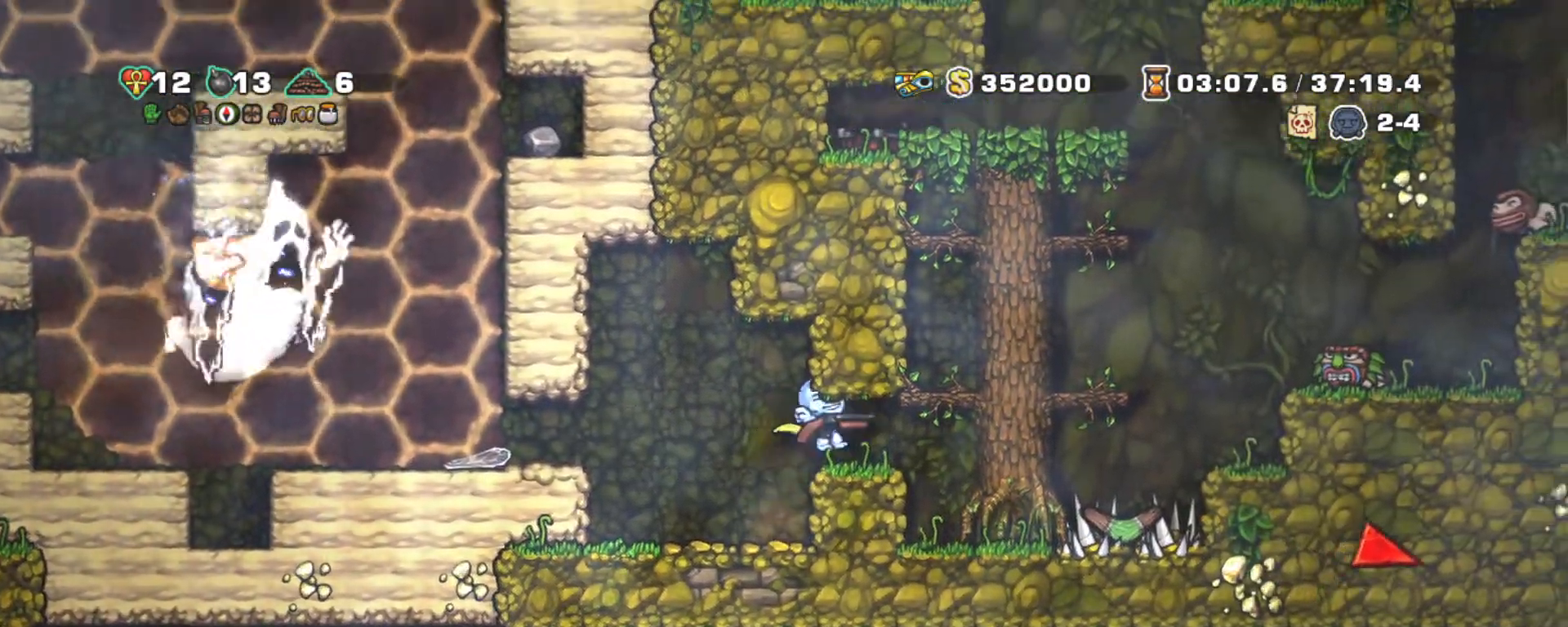
{"keys": ["right", "shift", "z"], "events": [[167, "z", "down"], [300, "z", "up"], [400, "z", "down"]]}
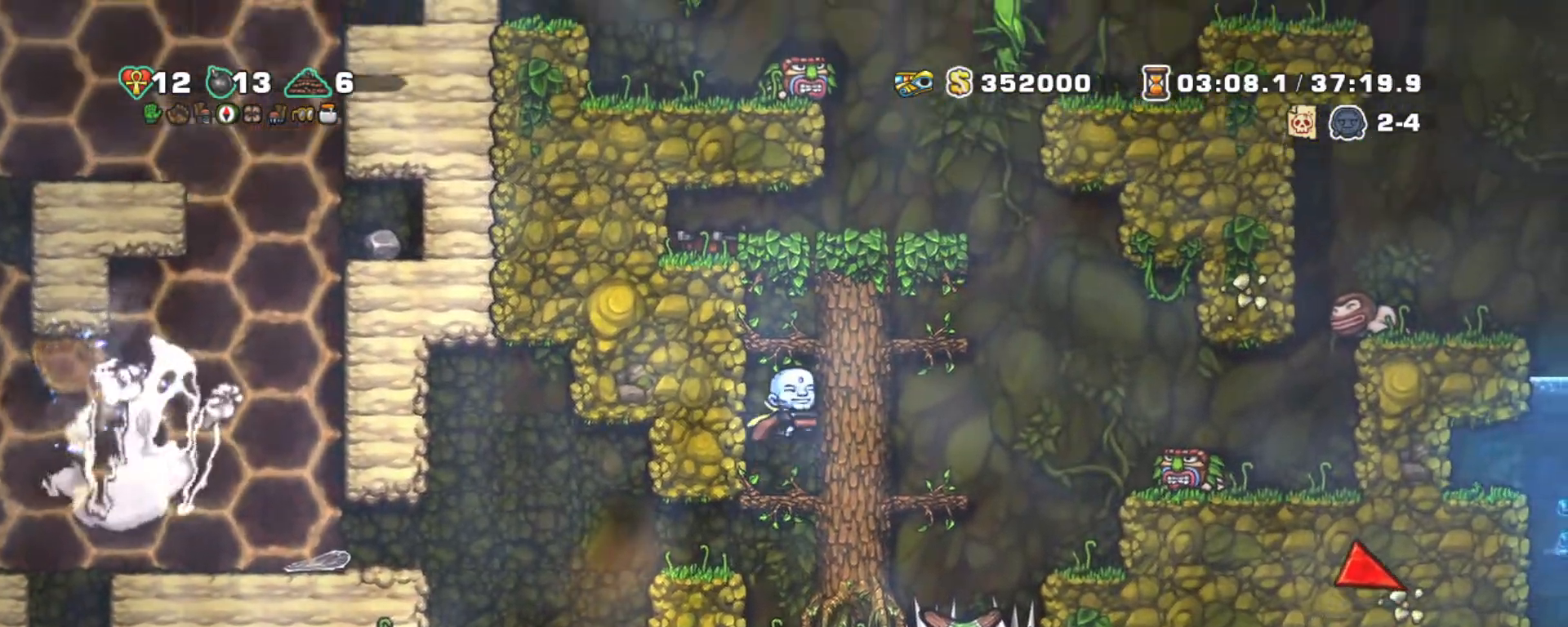
{"keys": ["shift", "z"], "events": [[50, "z", "up"], [150, "z", "down"], [267, "z", "up"], [417, "z", "down"], [467, "right", "up"]]}
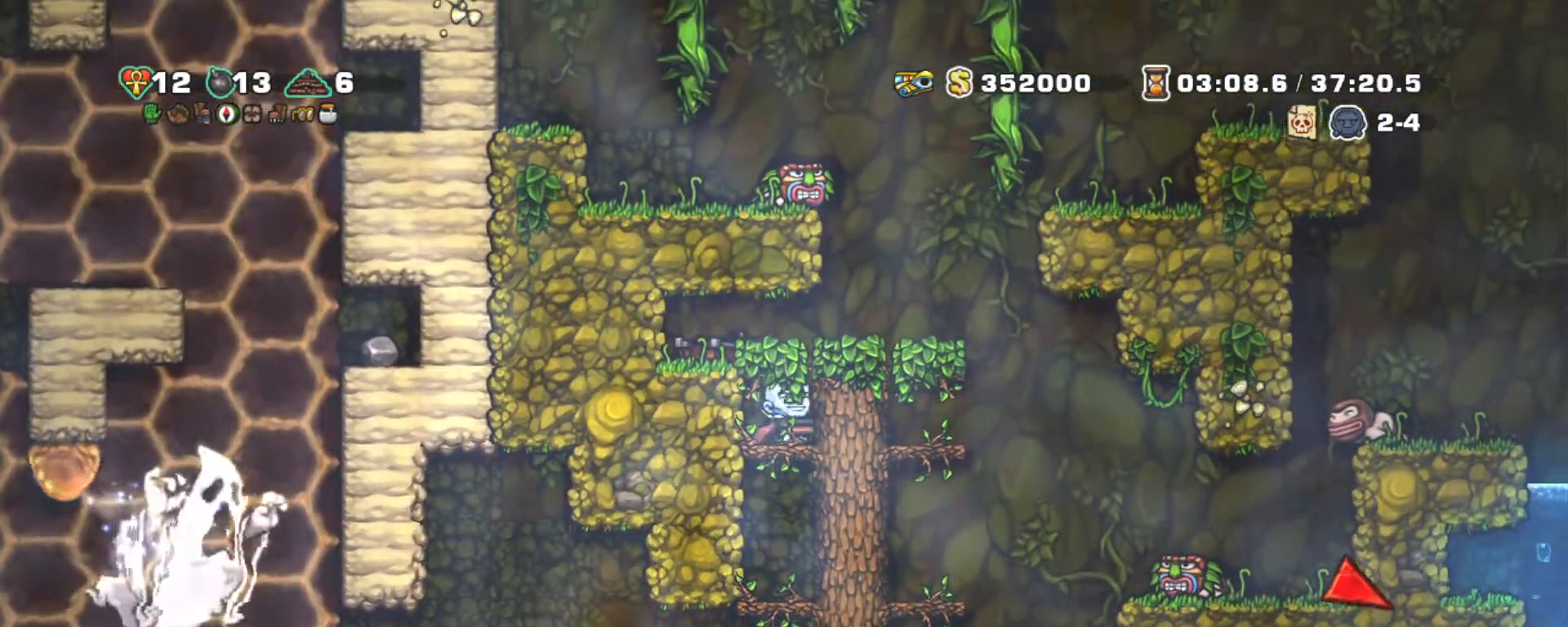
{"keys": ["right", "shift"], "events": [[50, "right", "down"], [50, "z", "up"], [200, "right", "up"], [234, "z", "down"], [334, "z", "up"], [384, "right", "down"]]}
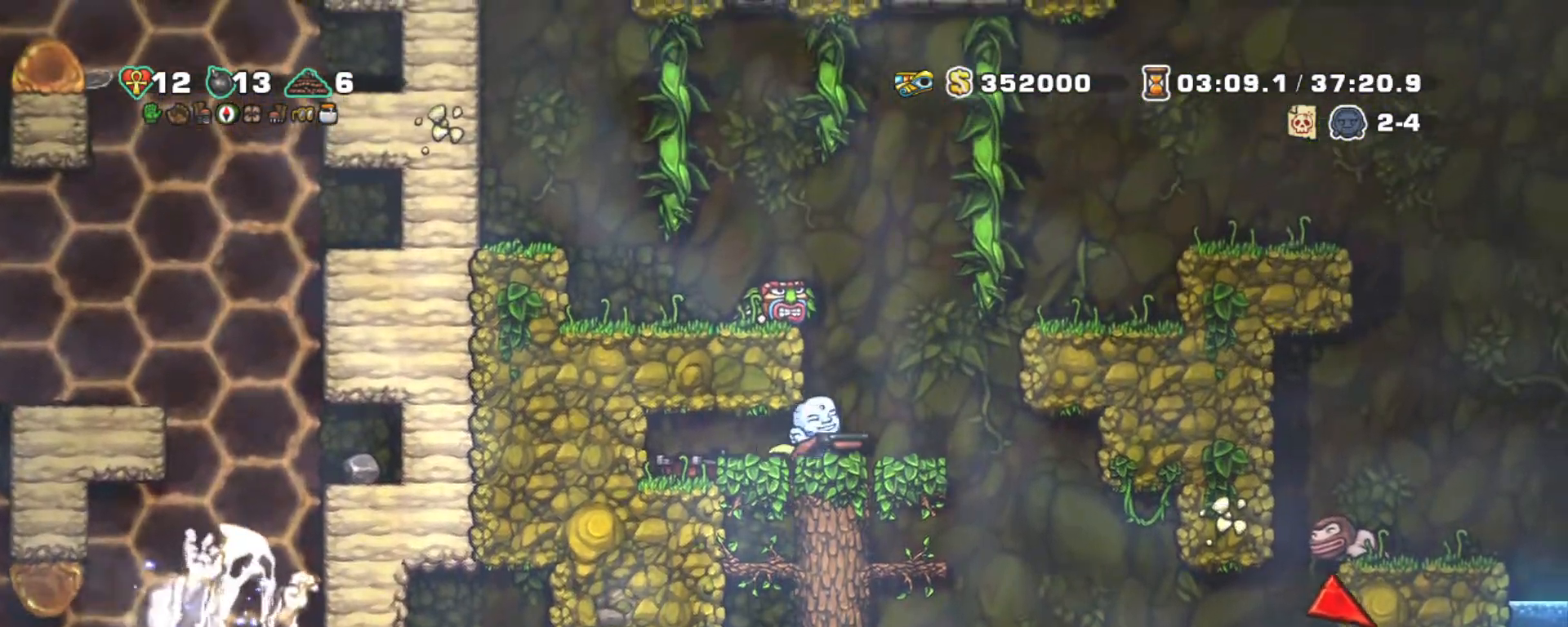
{"keys": ["right", "shift", "z"], "events": [[67, "z", "down"], [217, "right", "up"], [217, "z", "up"], [350, "right", "down"], [350, "z", "down"]]}
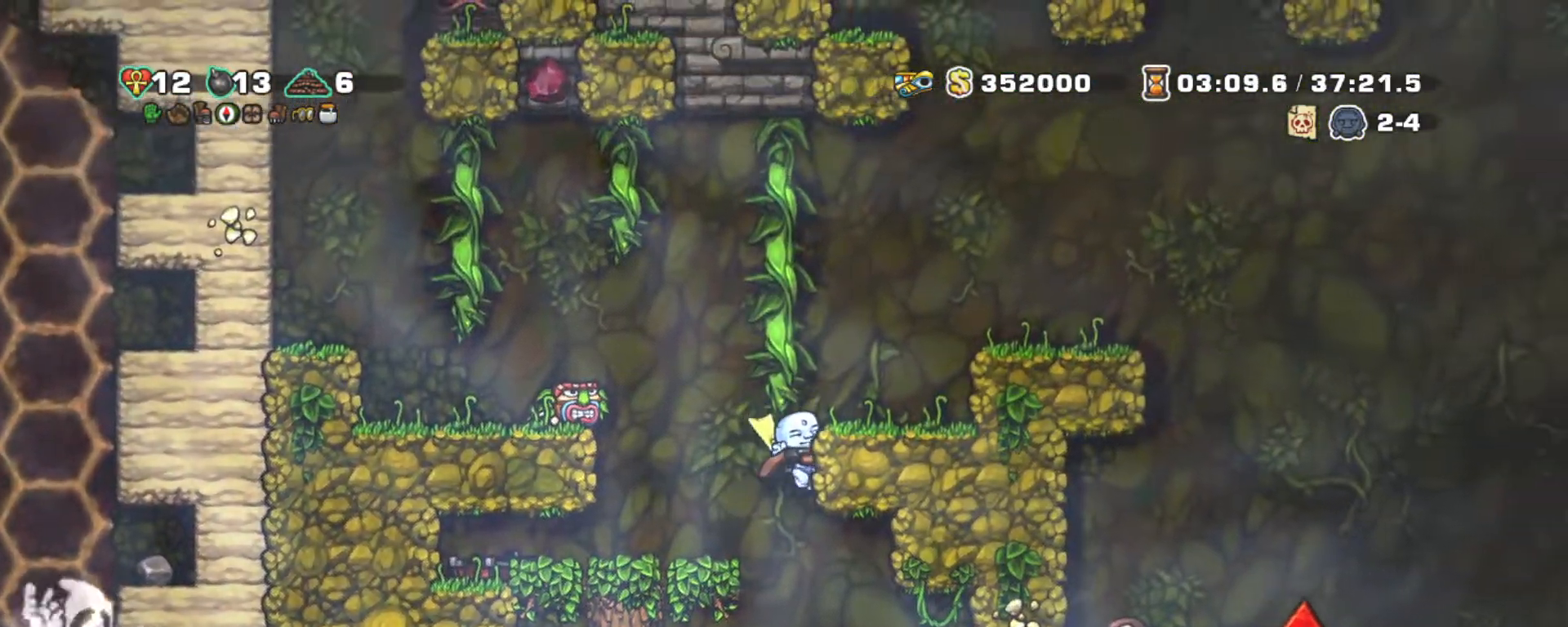
{"keys": ["shift"], "events": [[84, "z", "up"], [134, "right", "up"], [184, "right", "down"], [184, "z", "down"], [284, "z", "up"], [367, "right", "up"]]}
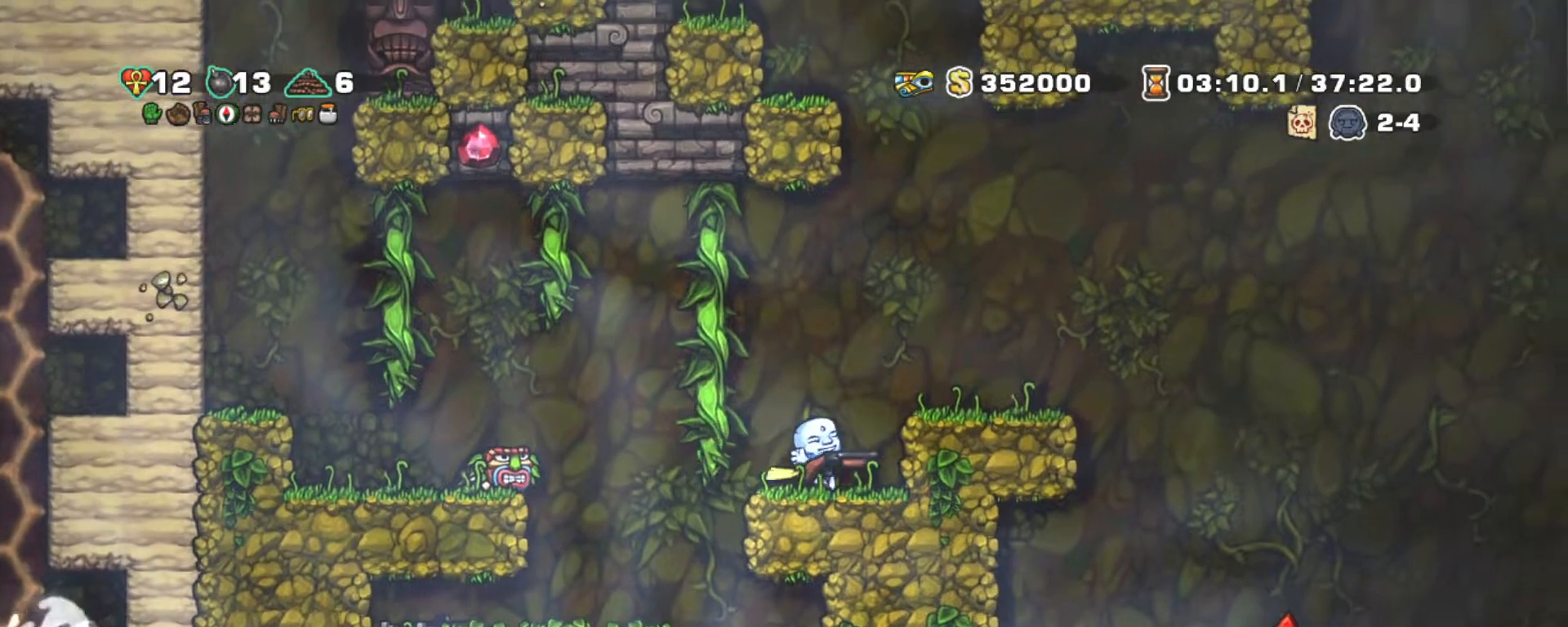
{"keys": ["shift"], "events": [[50, "z", "down"], [100, "right", "down"], [200, "z", "up"], [284, "right", "up"]]}
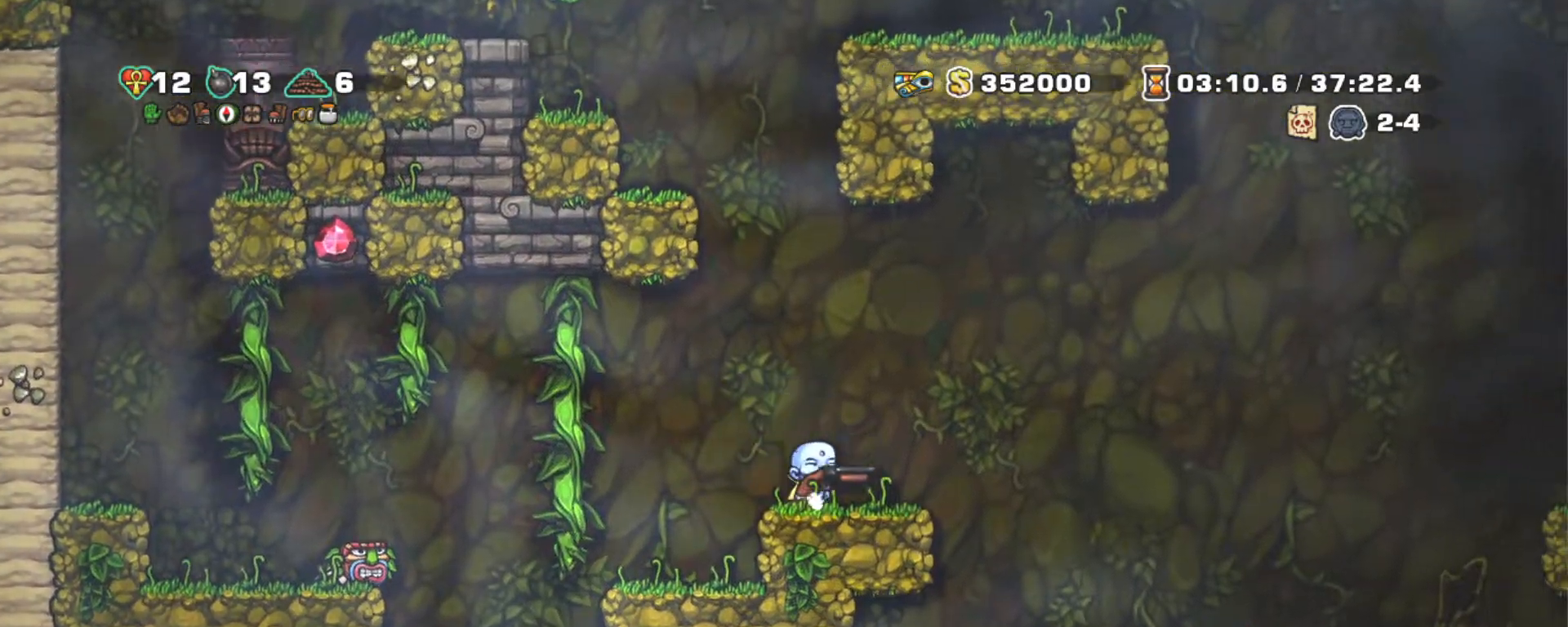
{"keys": ["shift", "z"], "events": [[34, "z", "down"]]}
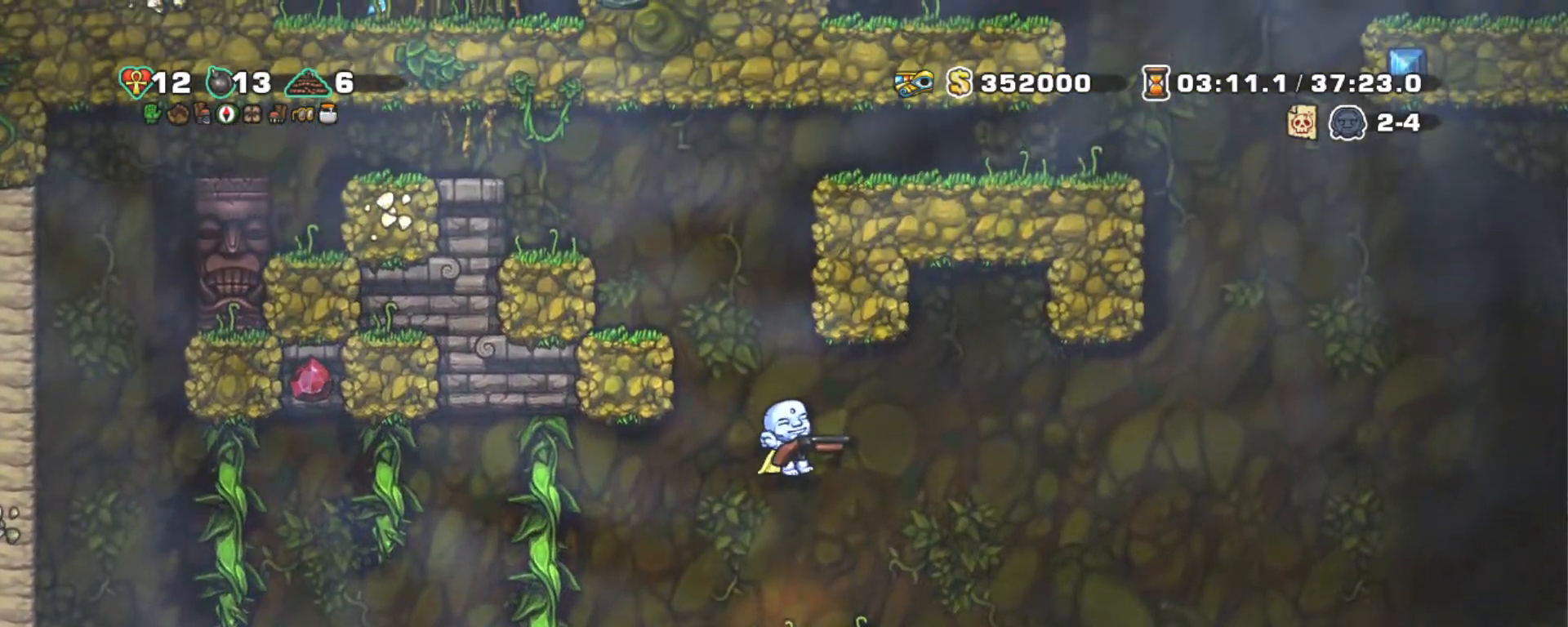
{"keys": ["left", "shift"], "events": [[34, "z", "up"], [134, "right", "down"], [417, "left", "down"], [467, "right", "up"]]}
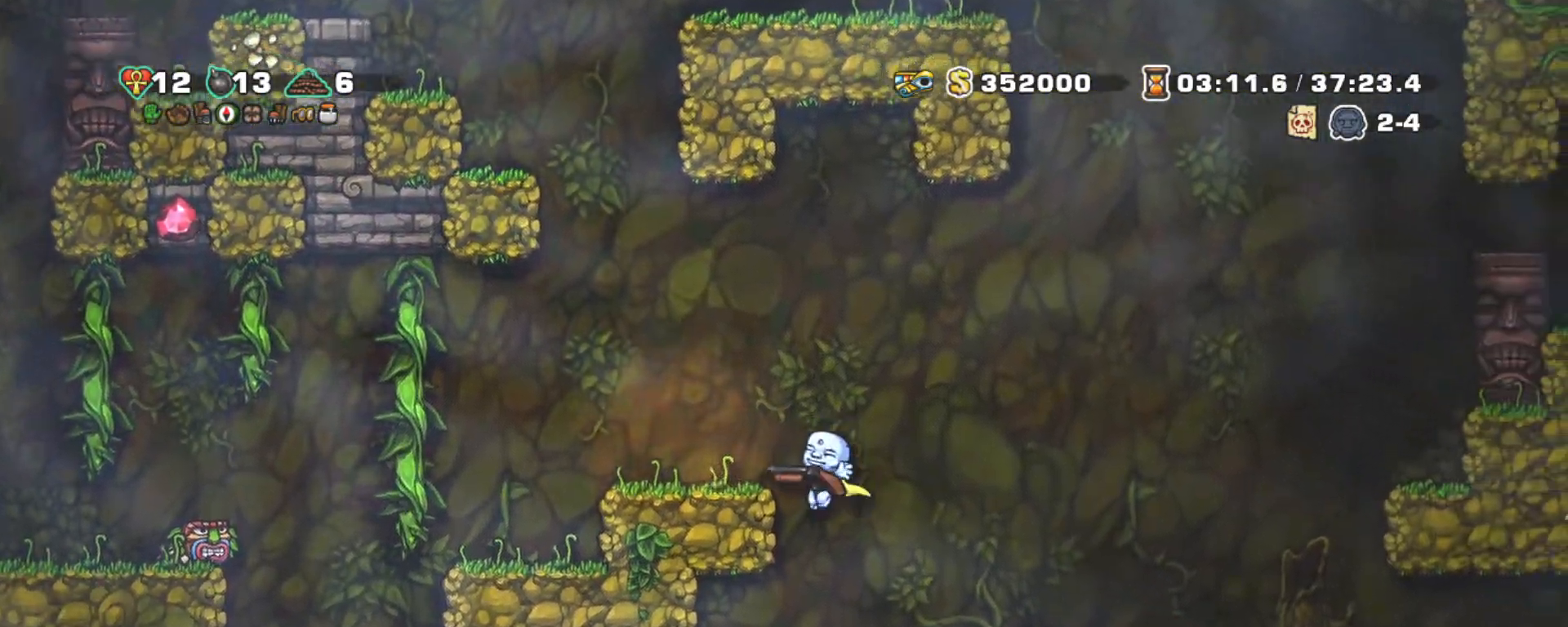
{"keys": ["shift"], "events": [[50, "down", "down"], [150, "z", "down"], [200, "left", "up"], [250, "z", "up"], [284, "down", "up"]]}
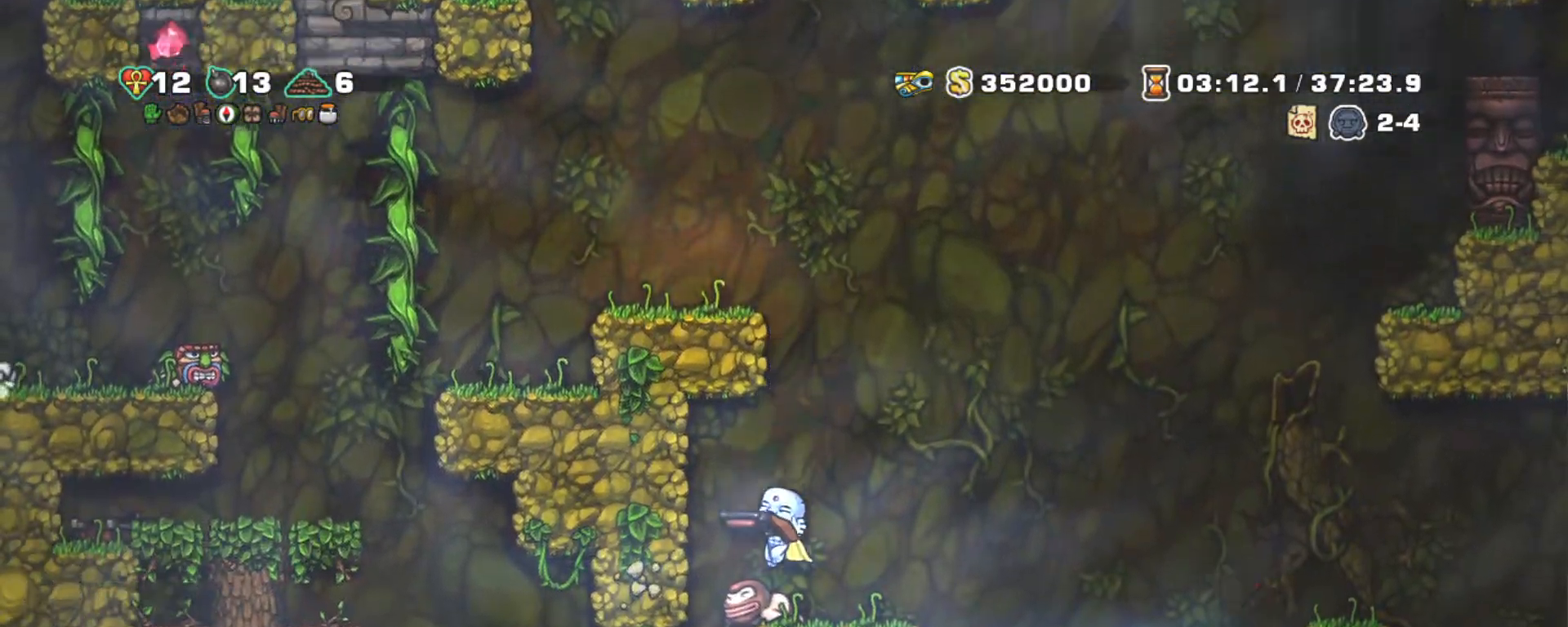
{"keys": ["right", "shift", "z"], "events": [[34, "right", "down"], [250, "z", "down"]]}
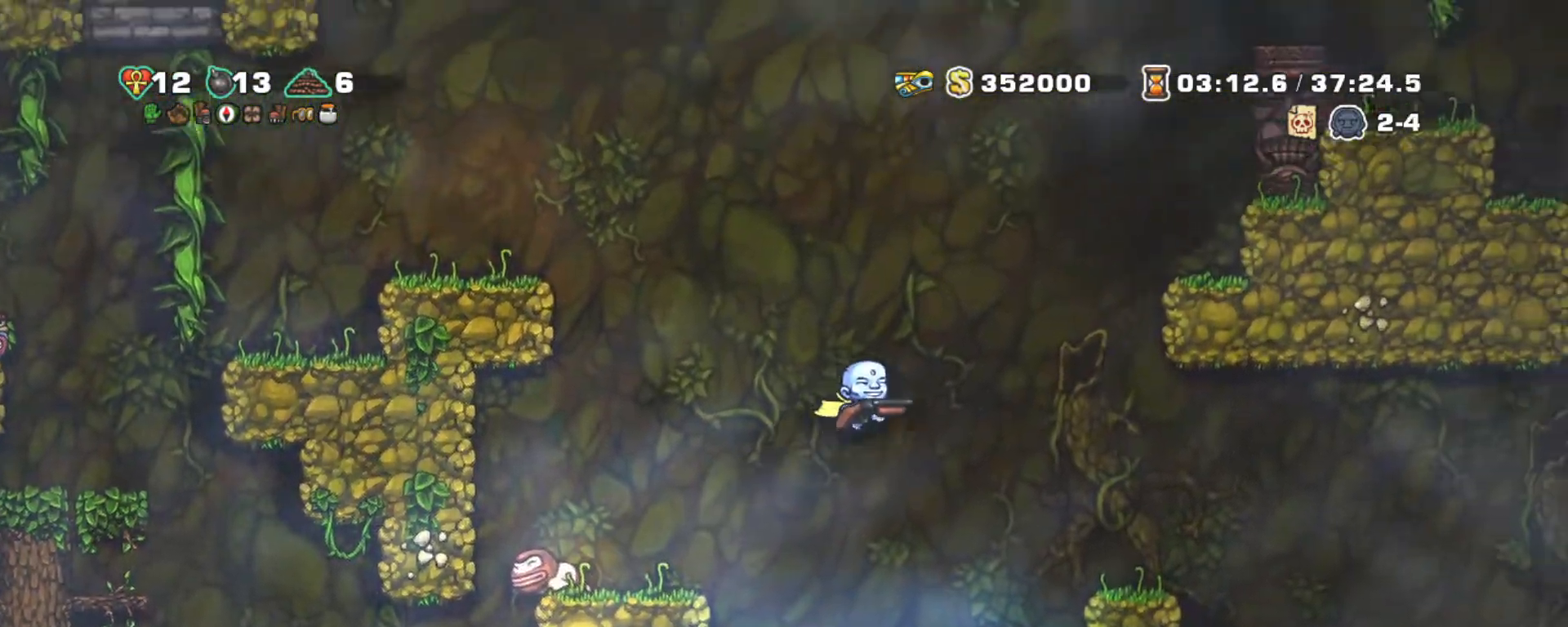
{"keys": ["shift", "z"], "events": [[50, "z", "up"], [334, "right", "up"], [500, "z", "down"]]}
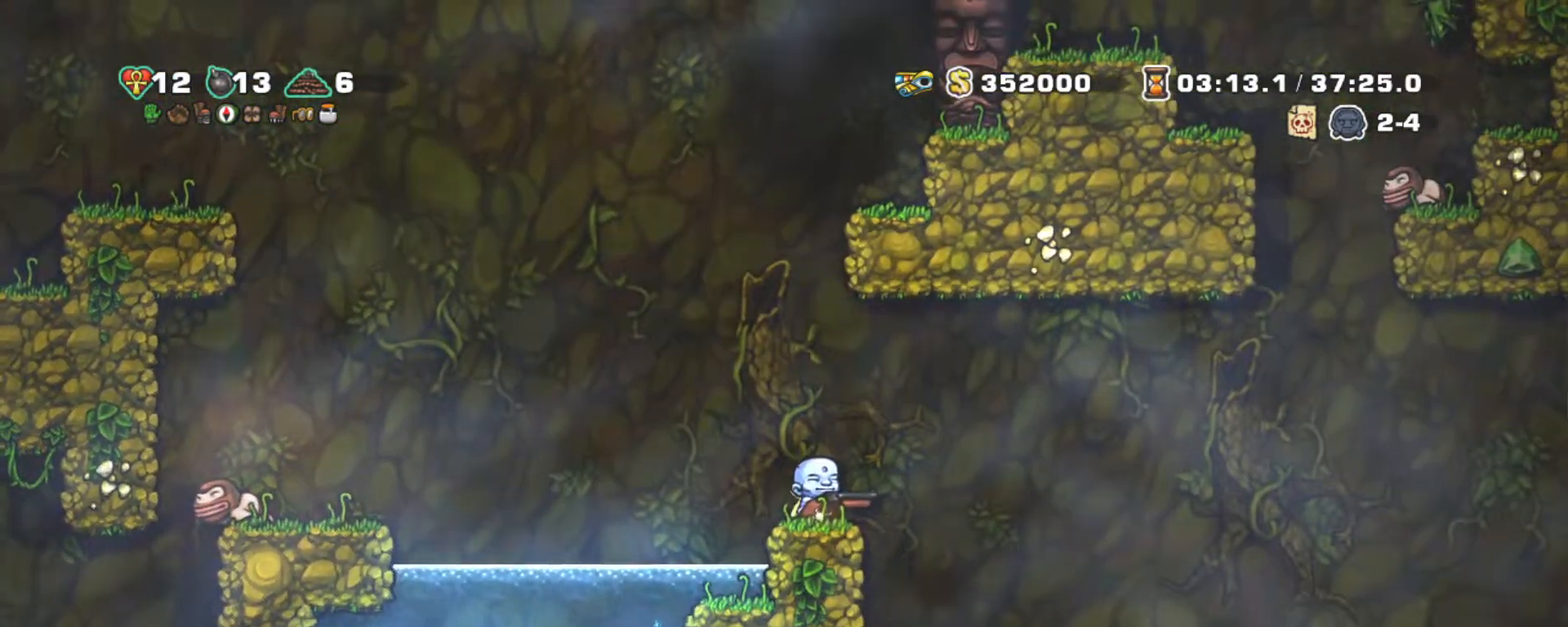
{"keys": ["right", "shift"], "events": [[50, "x", "down"], [200, "right", "down"], [434, "x", "up"], [484, "z", "up"]]}
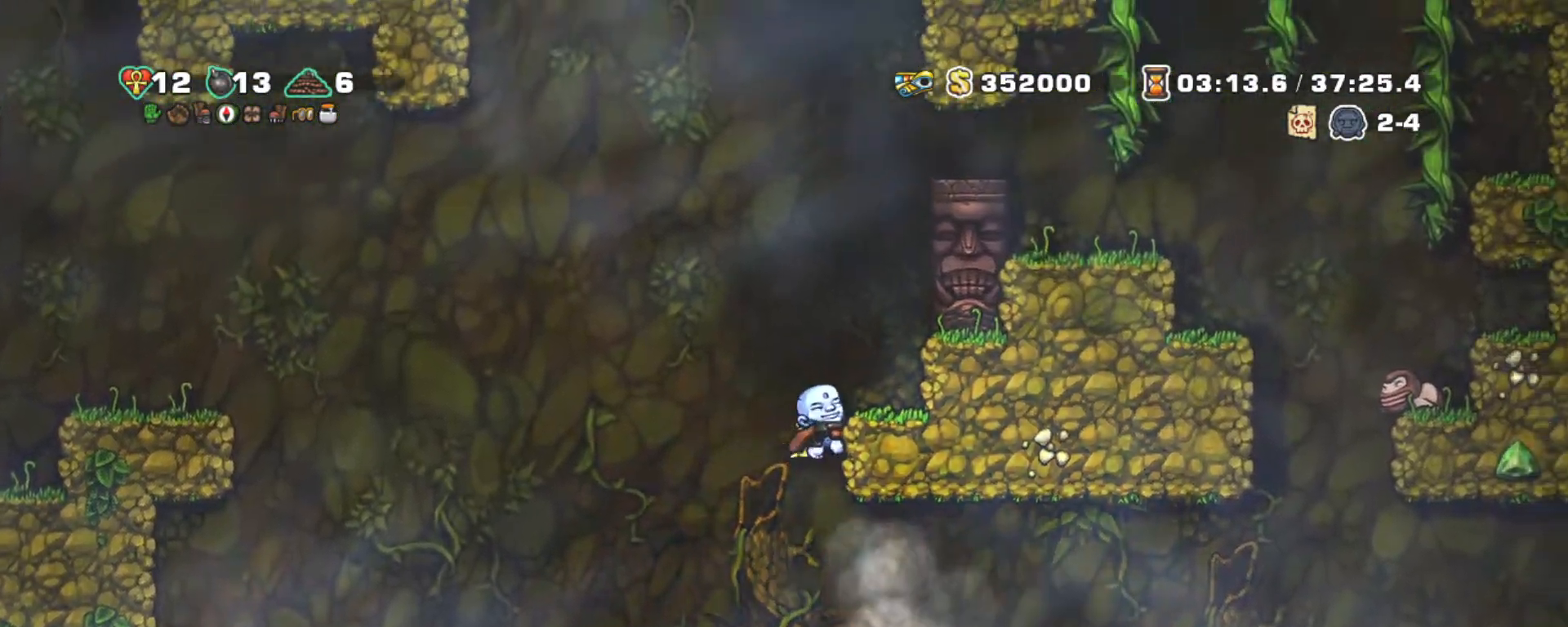
{"keys": ["shift"], "events": [[17, "right", "up"], [117, "z", "down"], [217, "right", "down"], [217, "z", "up"], [267, "right", "up"]]}
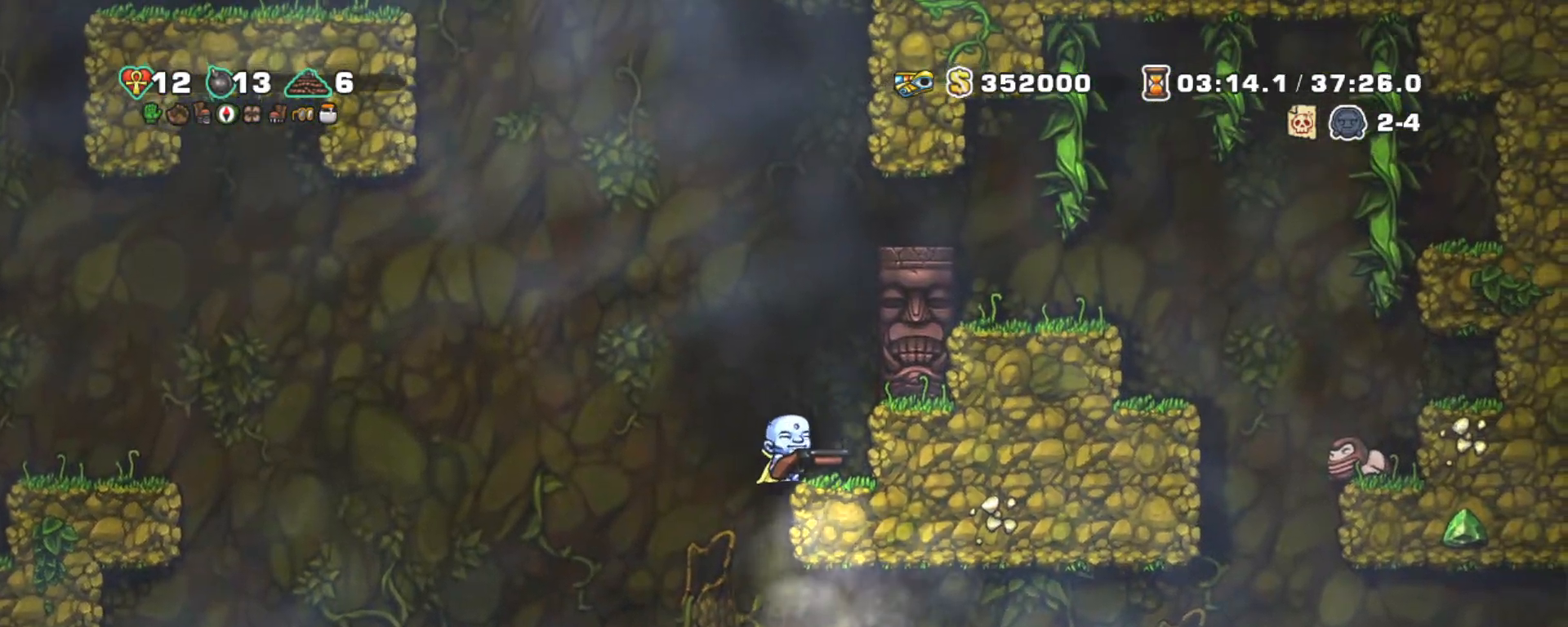
{"keys": ["shift", "z"], "events": [[34, "x", "down"], [34, "z", "down"], [417, "x", "up"], [417, "z", "up"], [467, "z", "down"]]}
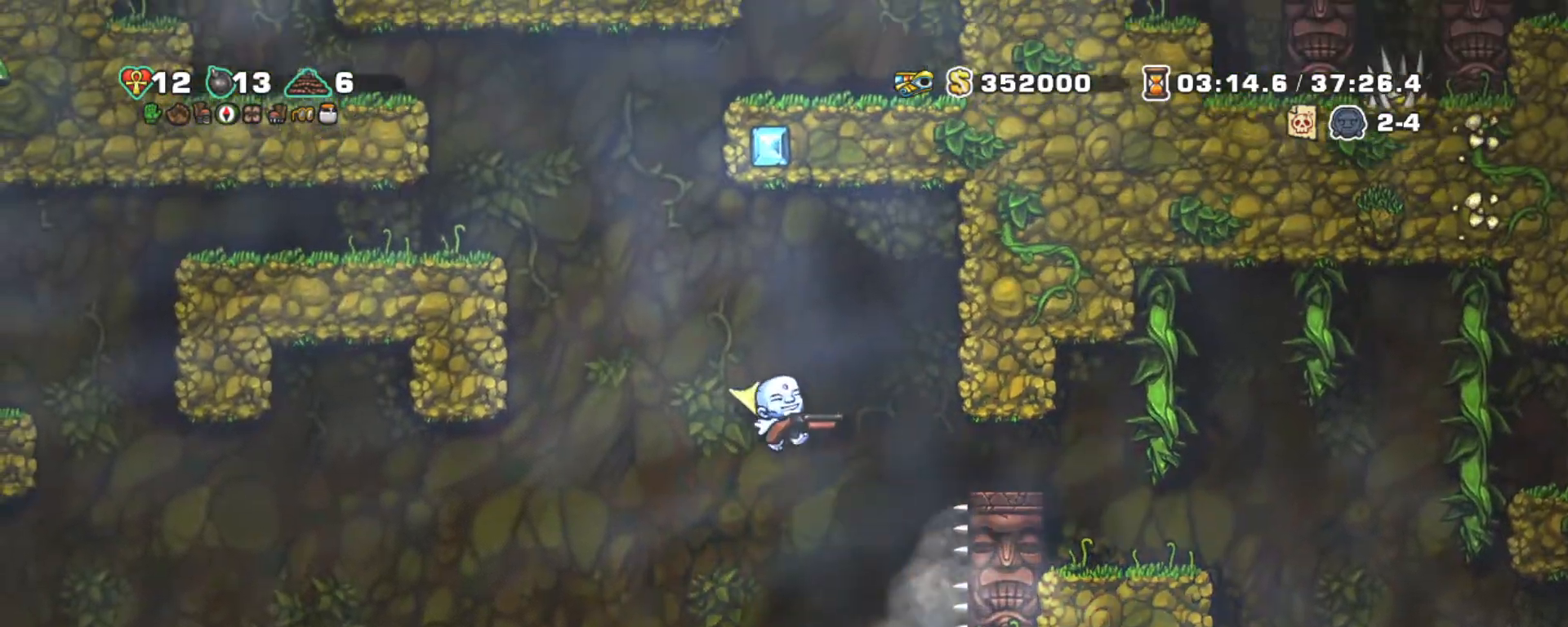
{"keys": ["right", "shift"], "events": [[384, "right", "down"], [434, "z", "up"]]}
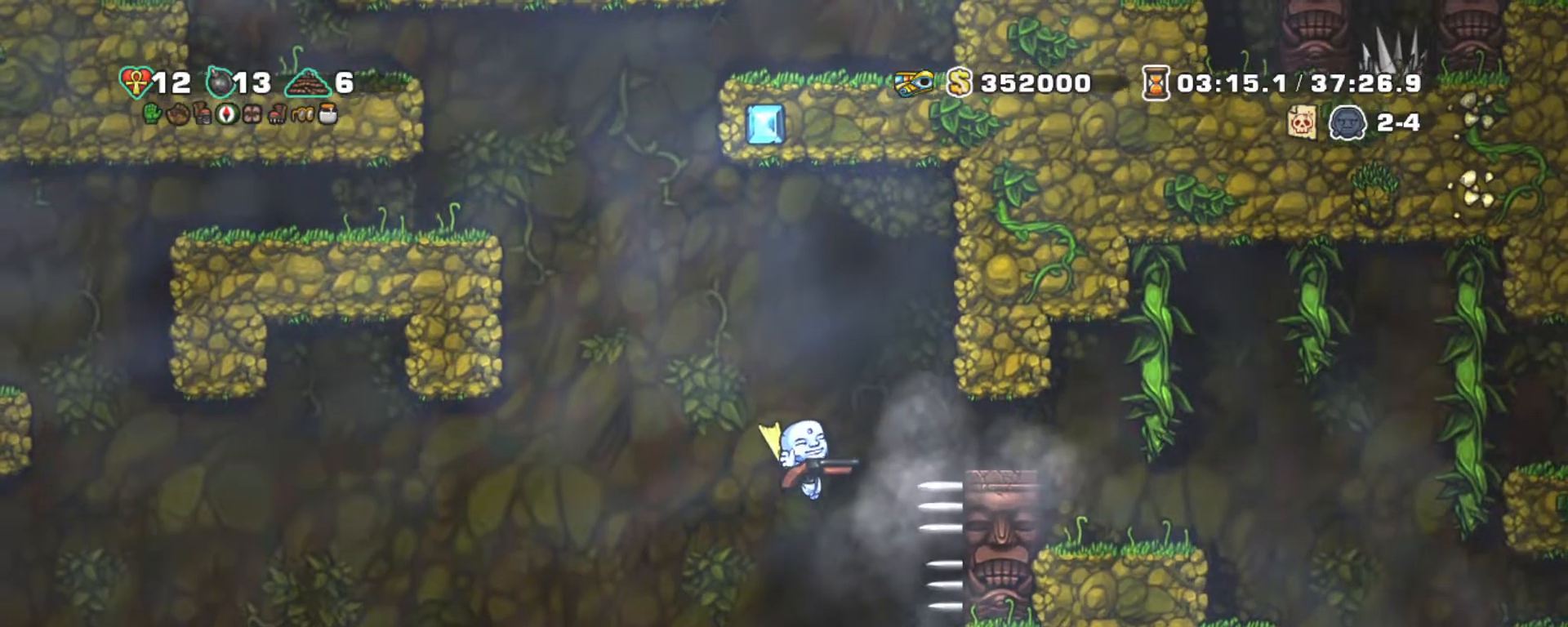
{"keys": ["shift", "z"], "events": [[250, "right", "up"], [250, "z", "down"]]}
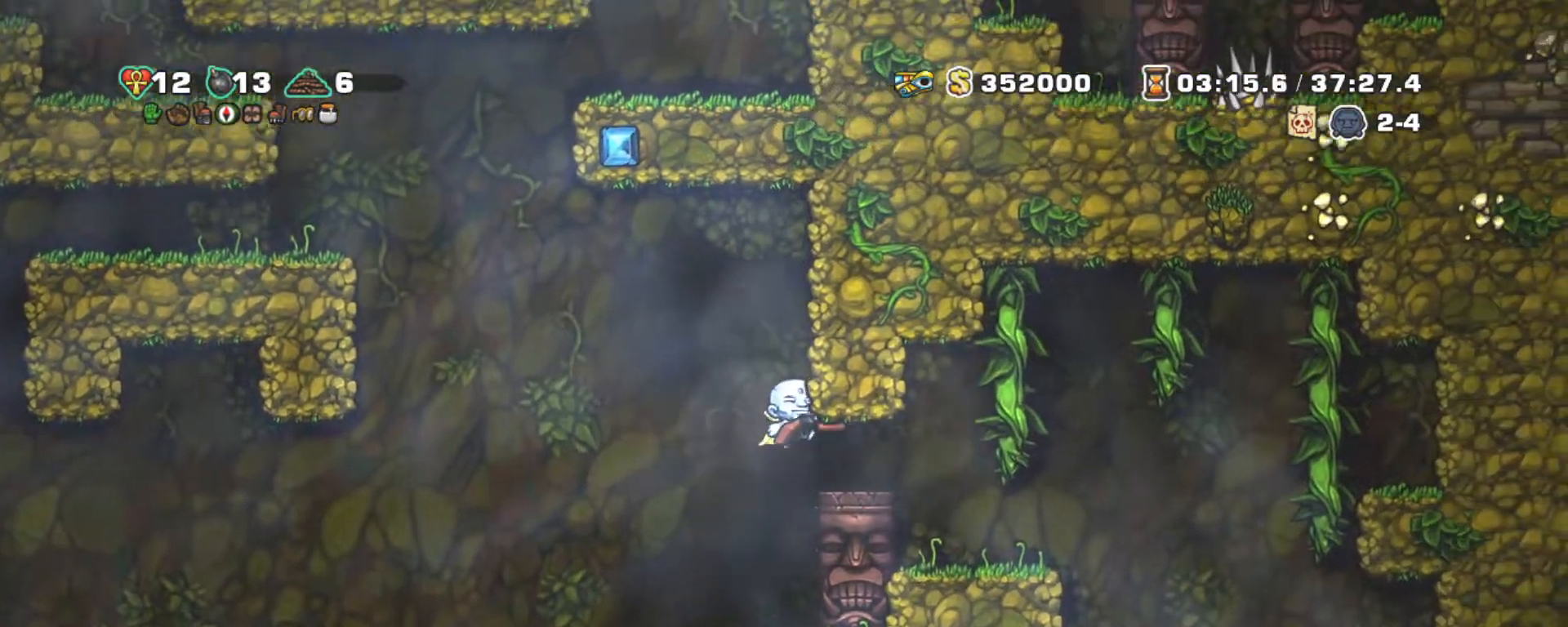
{"keys": ["left", "shift", "x", "z"], "events": [[134, "z", "up"], [234, "z", "down"], [267, "x", "down"], [317, "left", "down"]]}
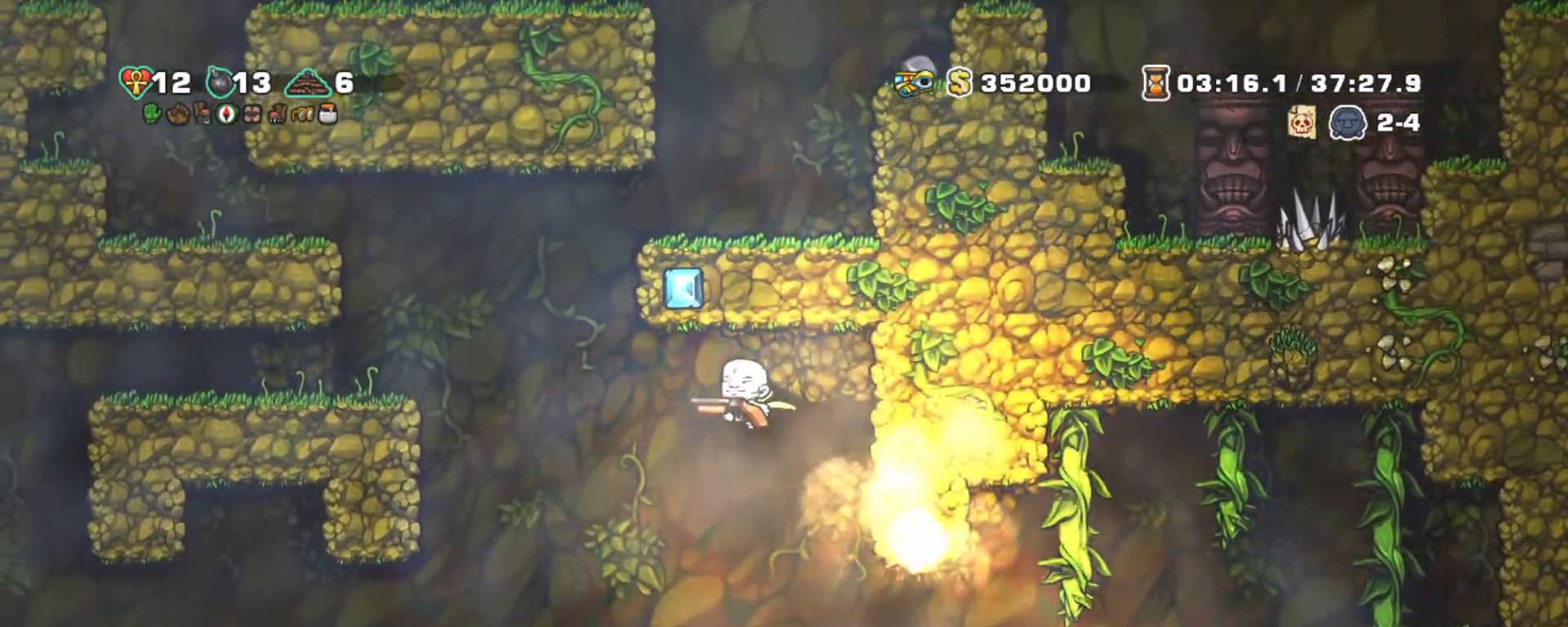
{"keys": ["left", "shift"], "events": [[50, "x", "up"], [117, "z", "up"], [167, "z", "down"], [484, "z", "up"]]}
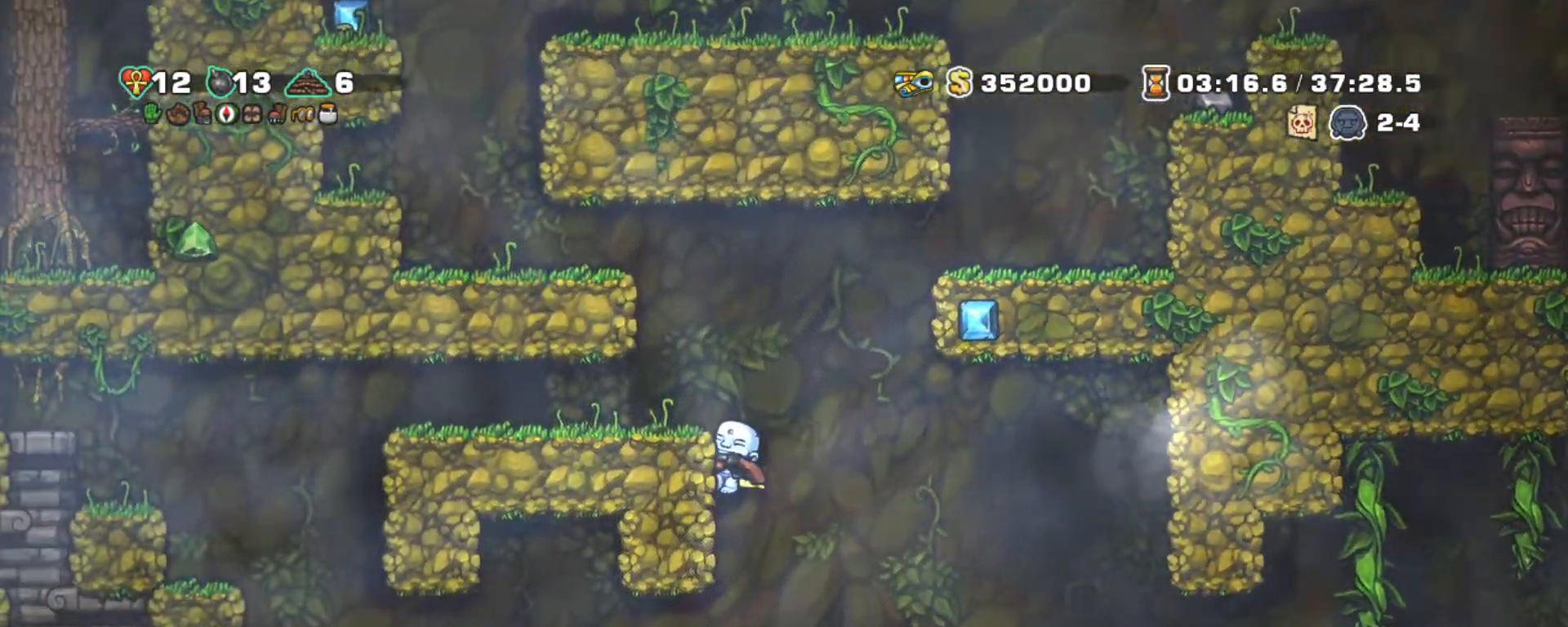
{"keys": ["right", "shift", "z"], "events": [[17, "left", "up"], [67, "z", "down"], [167, "left", "down"], [217, "z", "up"], [267, "left", "up"], [484, "right", "down"], [484, "z", "down"]]}
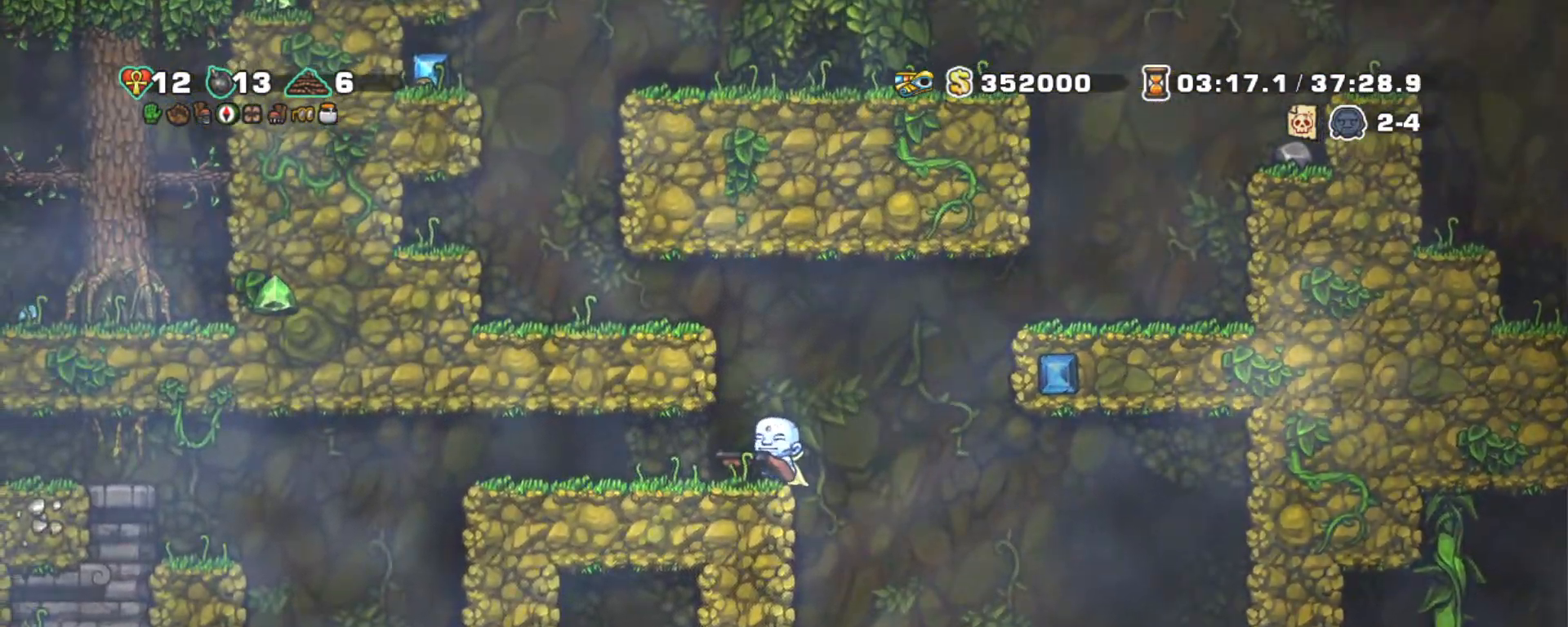
{"keys": ["right", "shift", "z"], "events": [[234, "z", "up"], [284, "z", "down"]]}